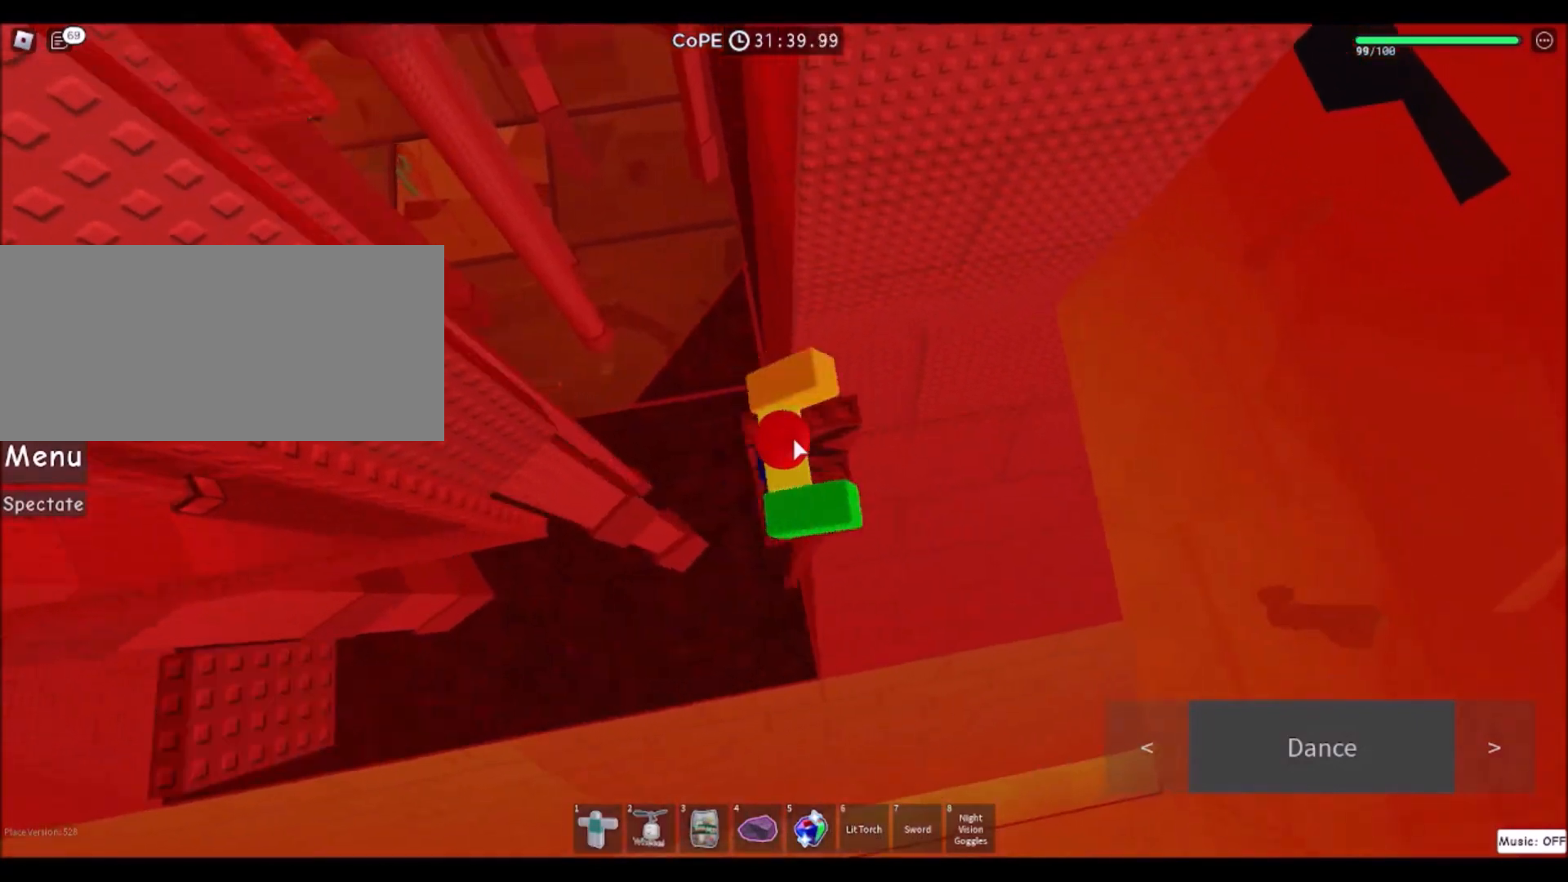
Gameplay with keyboard and mouse; each line is a JSON object with the keys and mouse buttons held at the frame after it. "events" lists presses ("down") and releases ("up") of "a", "ctrl", "d", "e", "f", "q", "r", "s", "shift", "space", "tab", "w", "mouse_left", "mouse_wheel", "mouse_right", "mouse_mb4" and "mouse_mb5" between this image and that frame as [ms after this image, input, new state], when the widget could be followed in between. "mouse_left", "mouse_wheel", "mouse_right", "mouse_mb4", "mouse_mb5" = the "left", "wheel", "right", "mb4", "mb5" buttons of the "mouse" list. No other keys are recorded. "wheel" means that the mouse wheel is clicked or scrolled. Mouse movement is not recorded.
{"keys": ["w"], "mouse": ["right"], "events": [[67, "d", "up"], [167, "w", "down"]]}
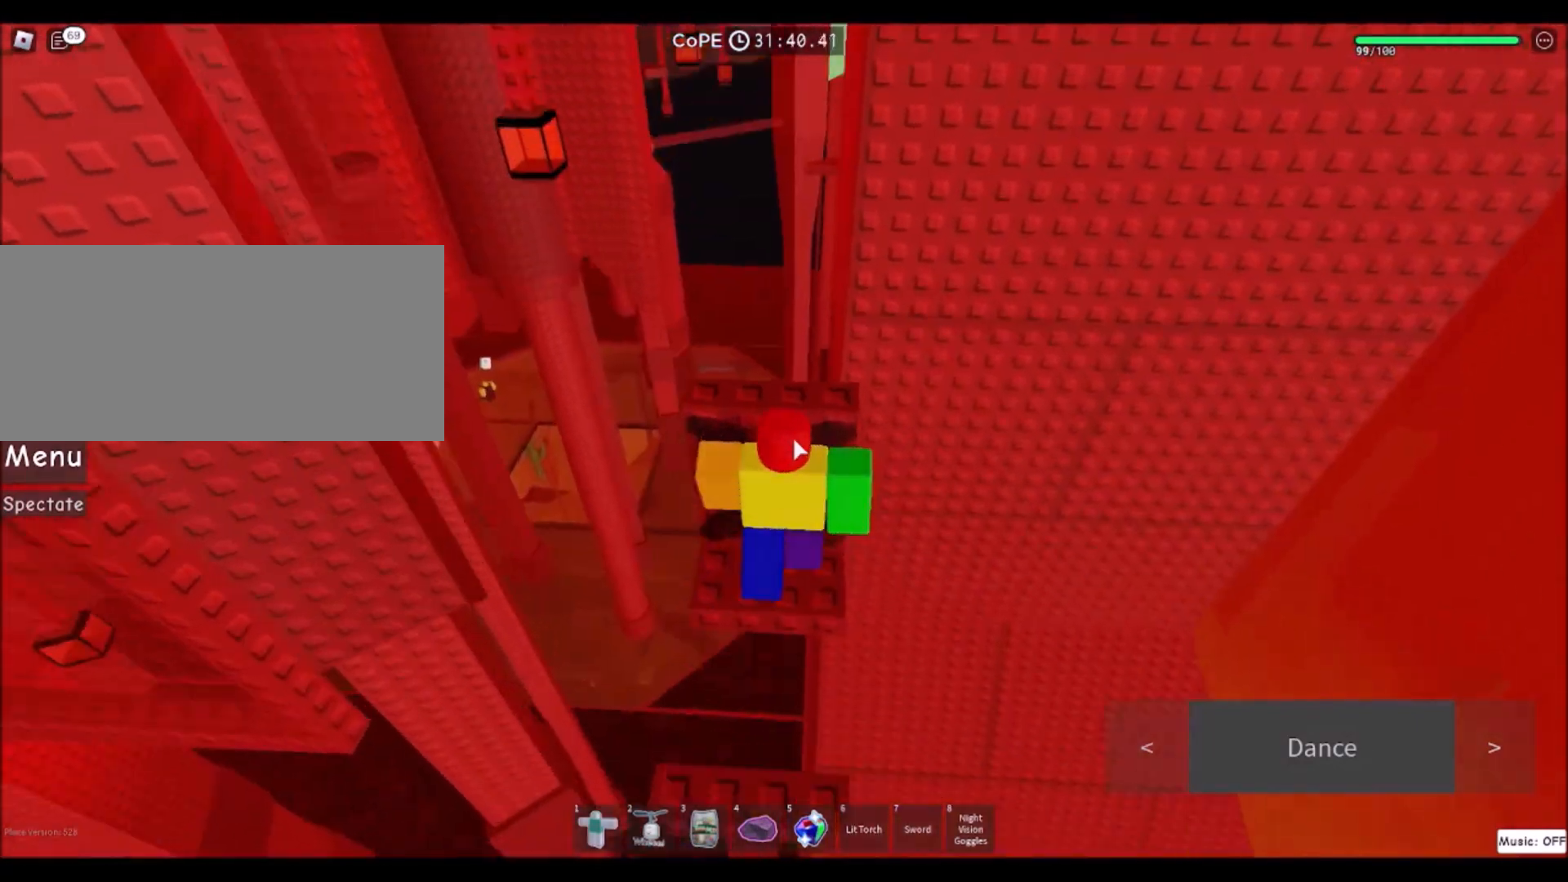
{"keys": ["w"], "mouse": ["right"], "events": []}
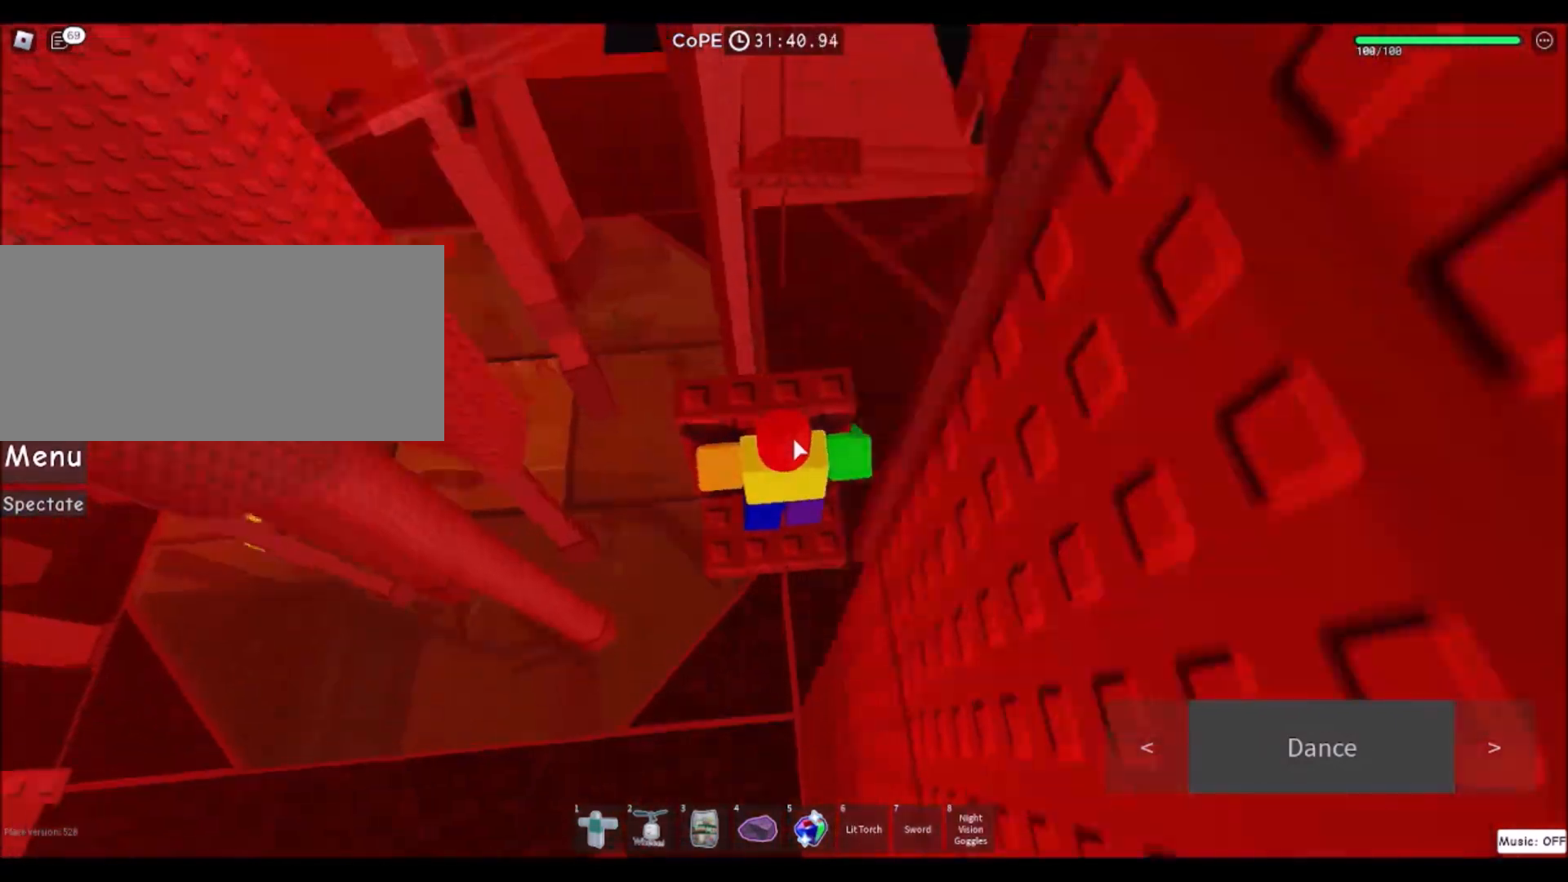
{"keys": ["space", "w"], "mouse": ["right"], "events": [[501, "space", "down"]]}
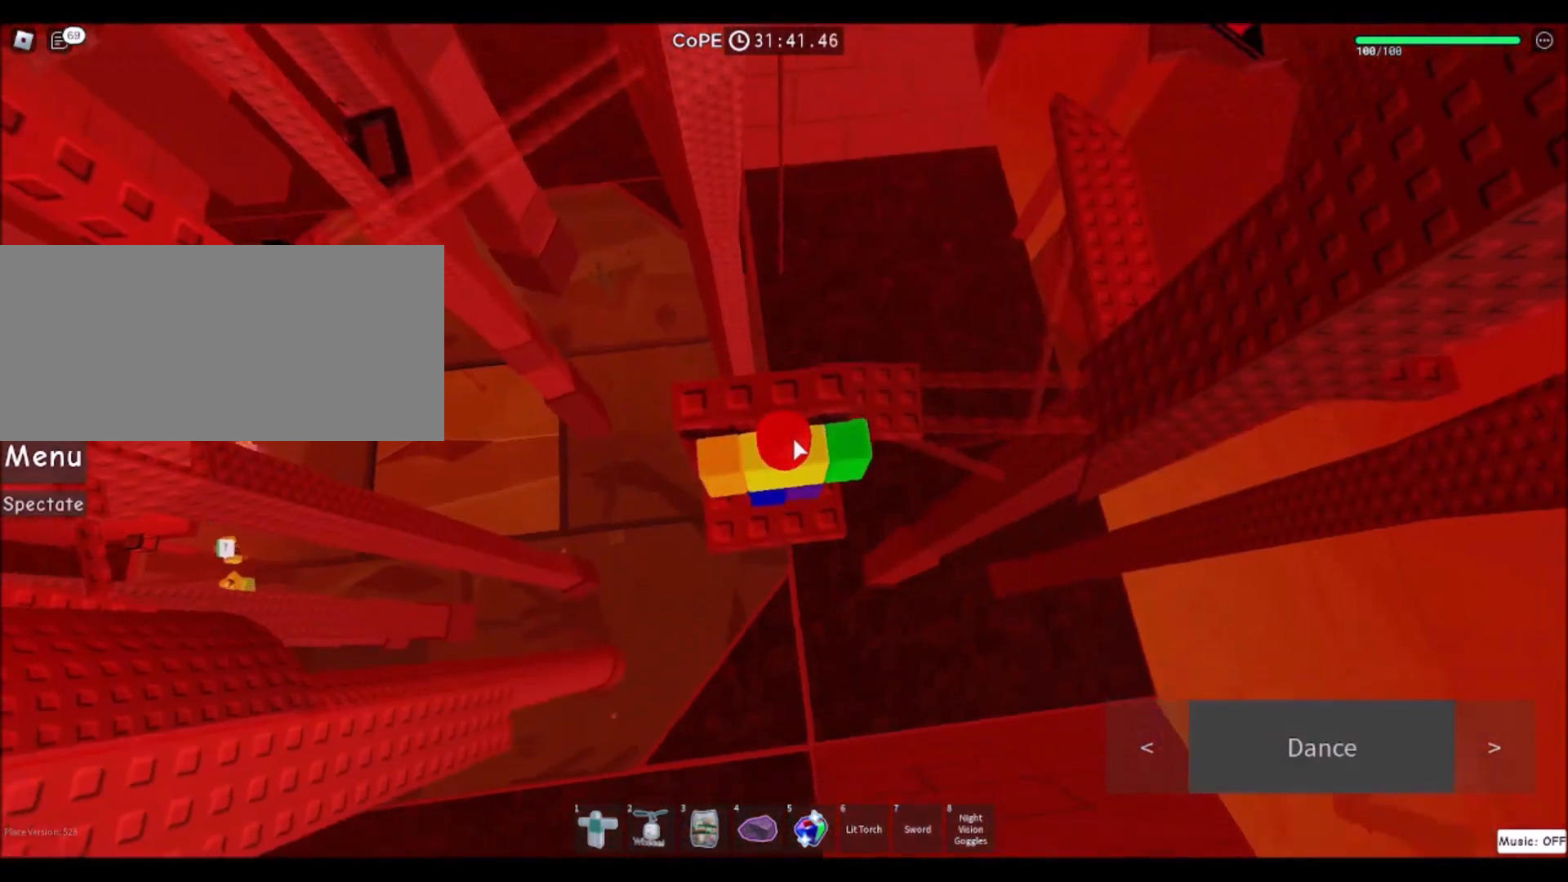
{"keys": [], "mouse": ["right"], "events": [[200, "space", "up"], [500, "w", "up"]]}
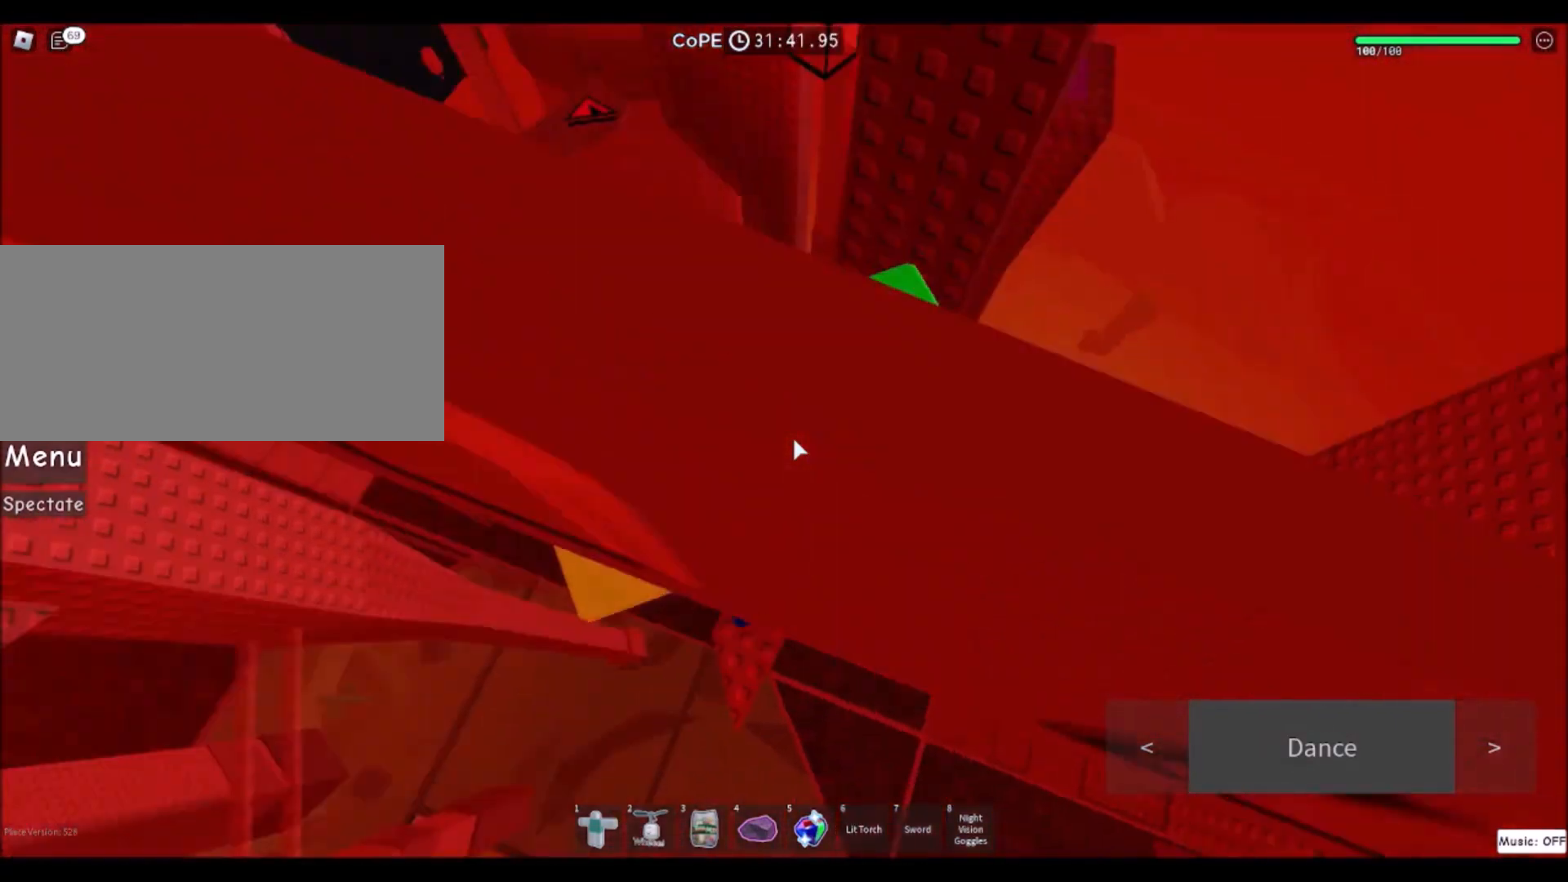
{"keys": [], "mouse": [], "events": [[134, "mouse_right", "up"], [134, "shift", "down"], [201, "shift", "up"], [368, "a", "down"], [468, "a", "up"]]}
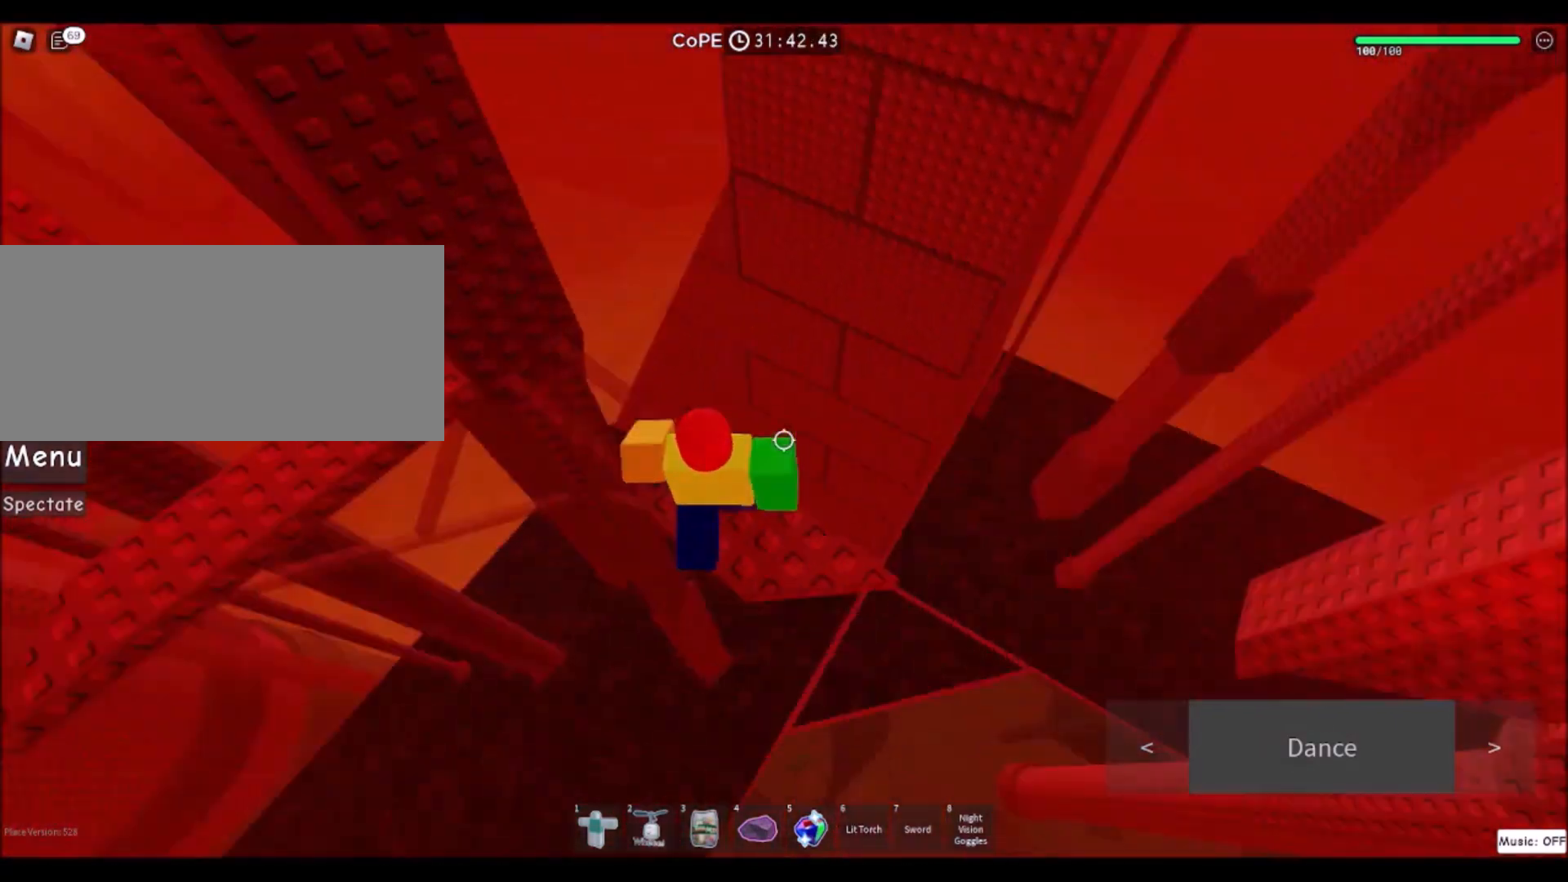
{"keys": ["a", "space"], "mouse": [], "events": [[167, "a", "down"], [367, "space", "down"]]}
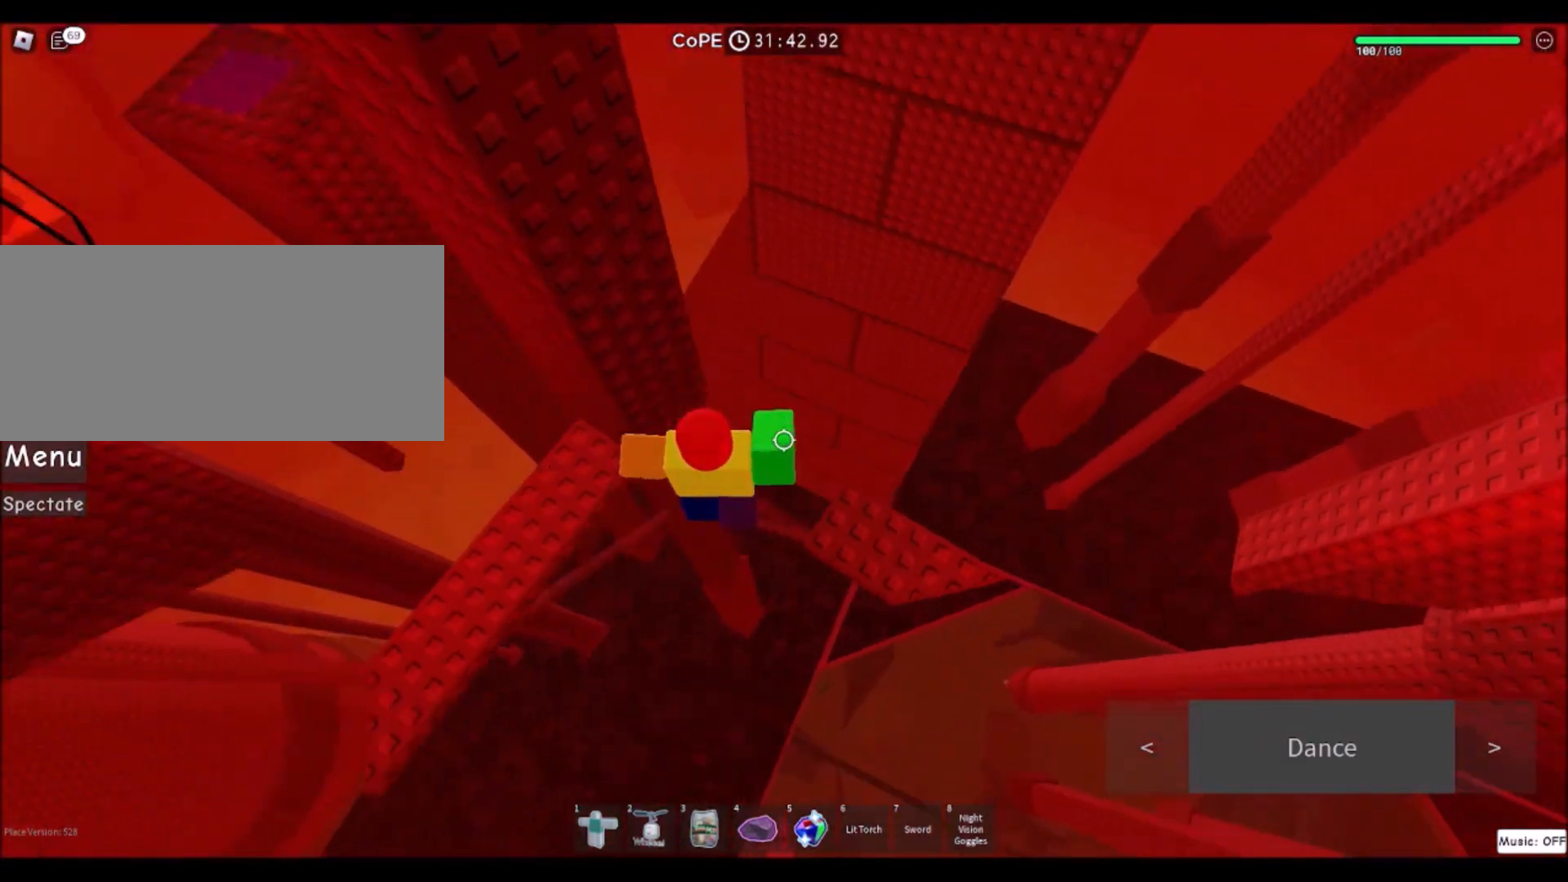
{"keys": [], "mouse": [], "events": [[67, "space", "up"], [434, "a", "up"]]}
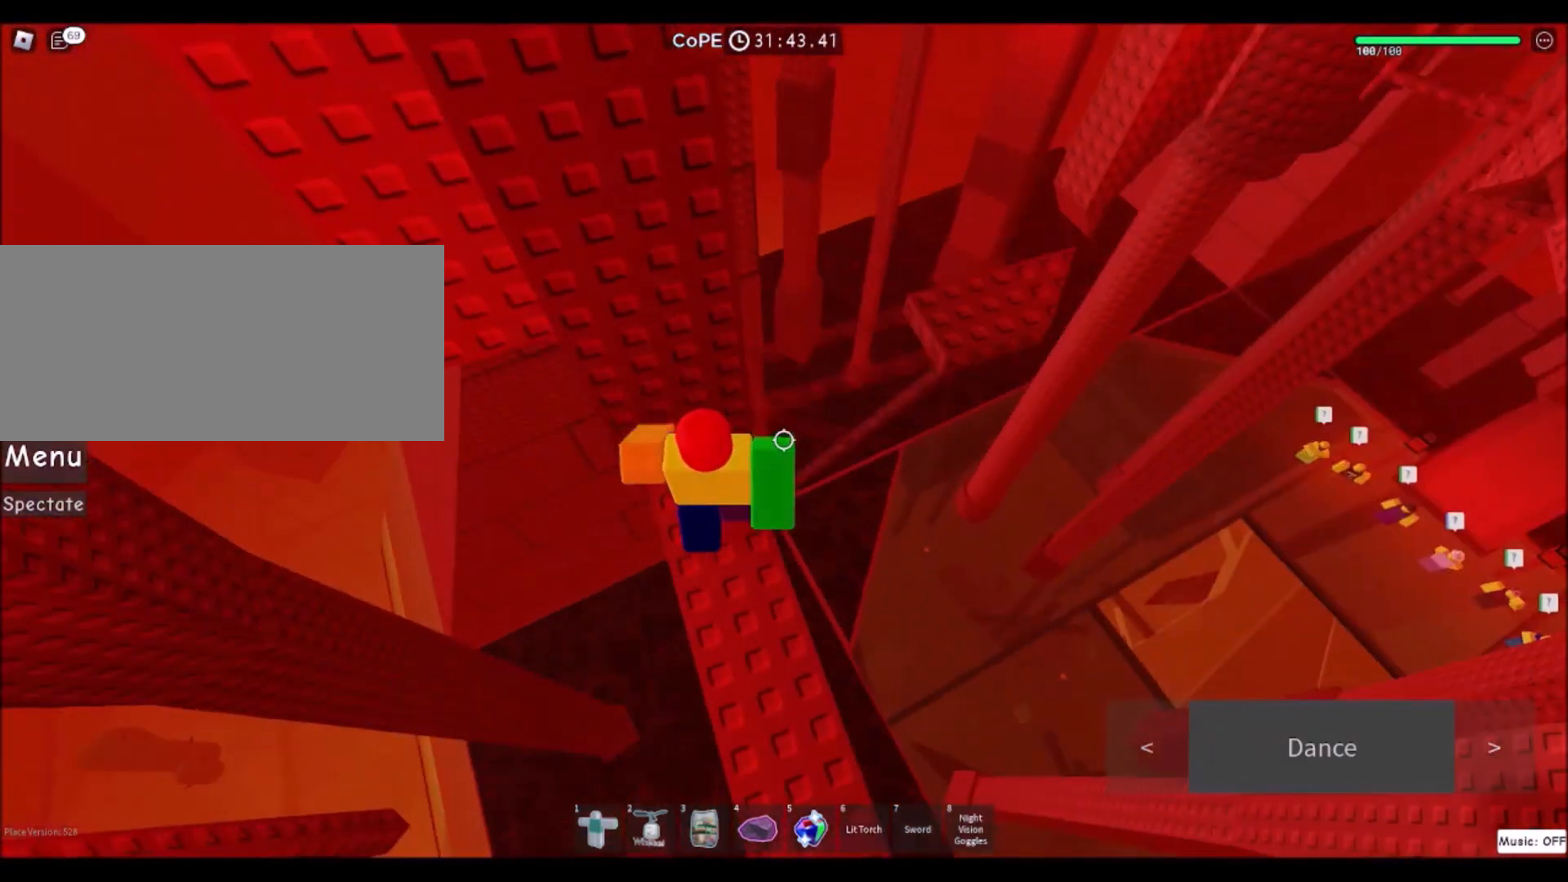
{"keys": [], "mouse": [], "events": [[200, "a", "down"], [300, "a", "up"]]}
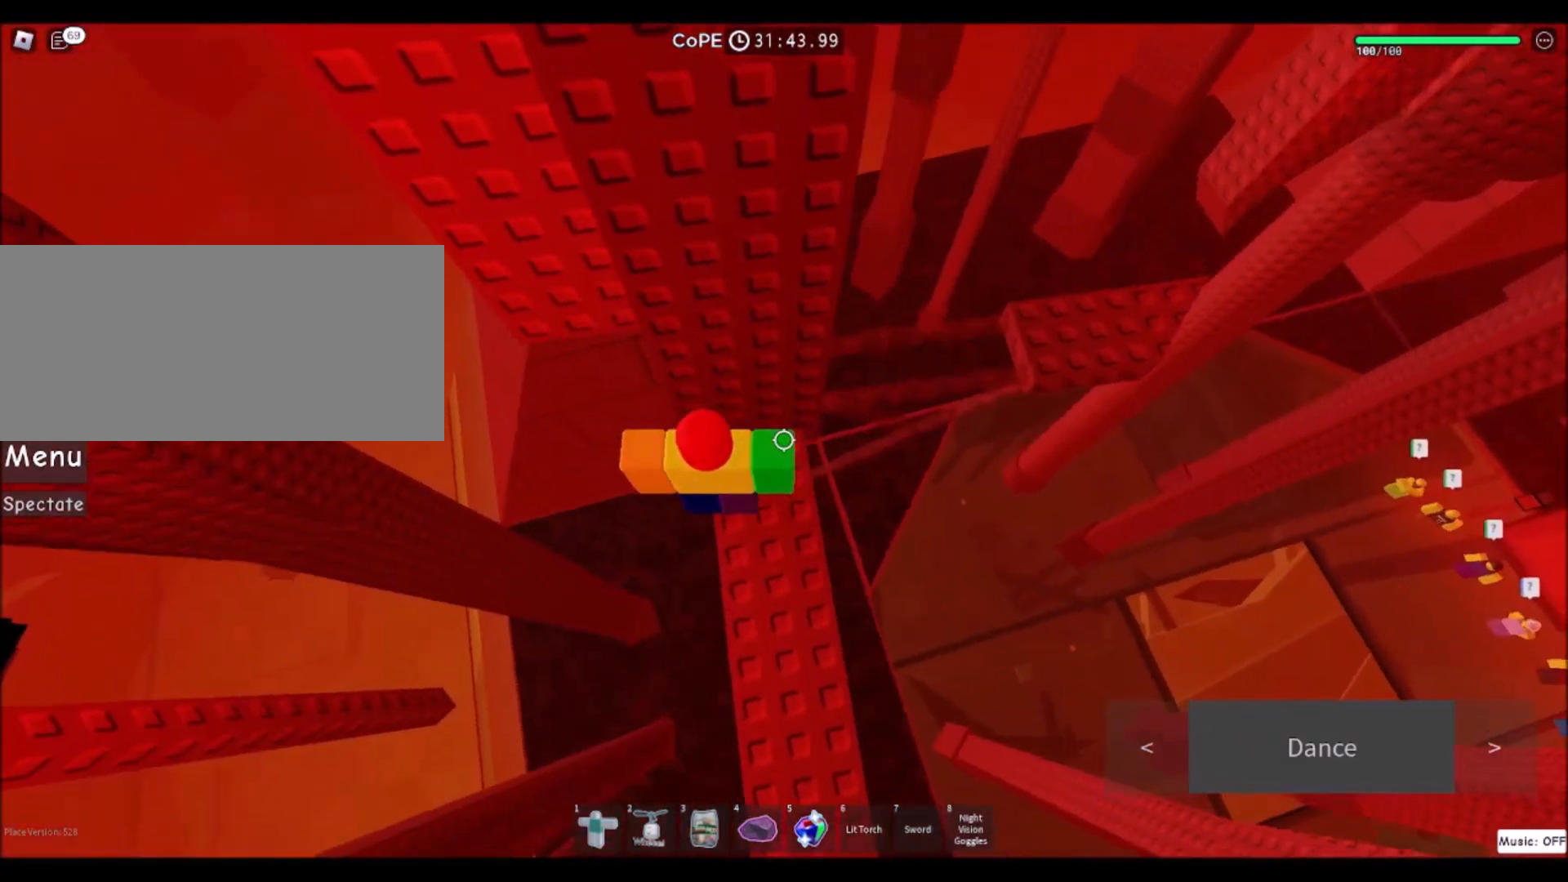
{"keys": ["a", "space"], "mouse": [], "events": [[67, "w", "down"], [167, "w", "up"], [301, "a", "down"], [468, "space", "down"]]}
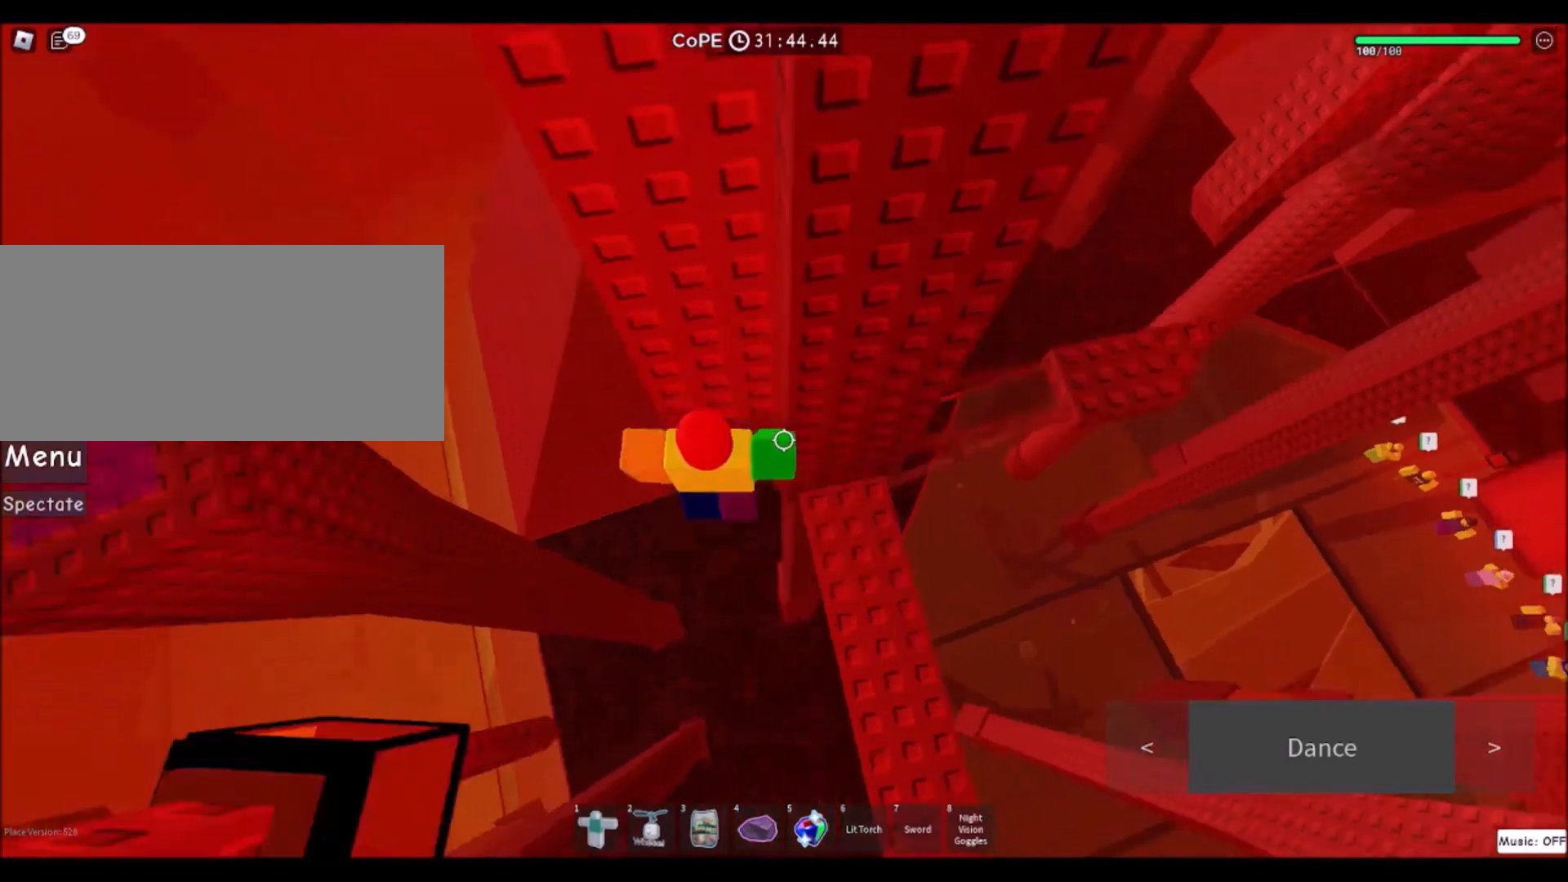
{"keys": ["a", "w"], "mouse": [], "events": [[133, "w", "down"], [167, "space", "up"]]}
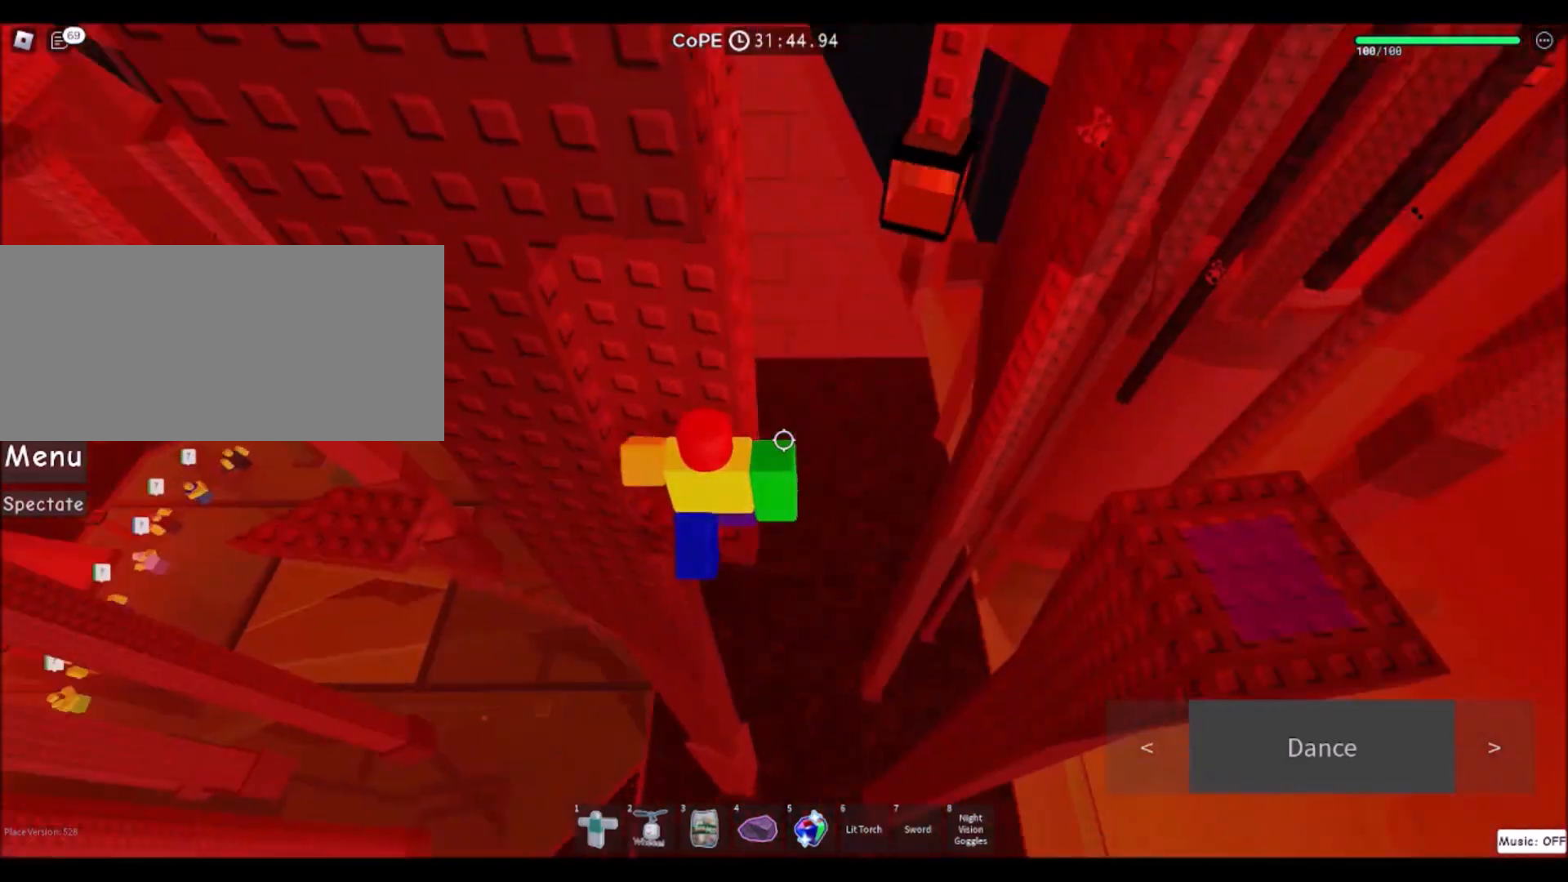
{"keys": ["d", "space"], "mouse": [], "events": [[67, "a", "up"], [101, "w", "up"], [201, "d", "down"], [334, "space", "down"]]}
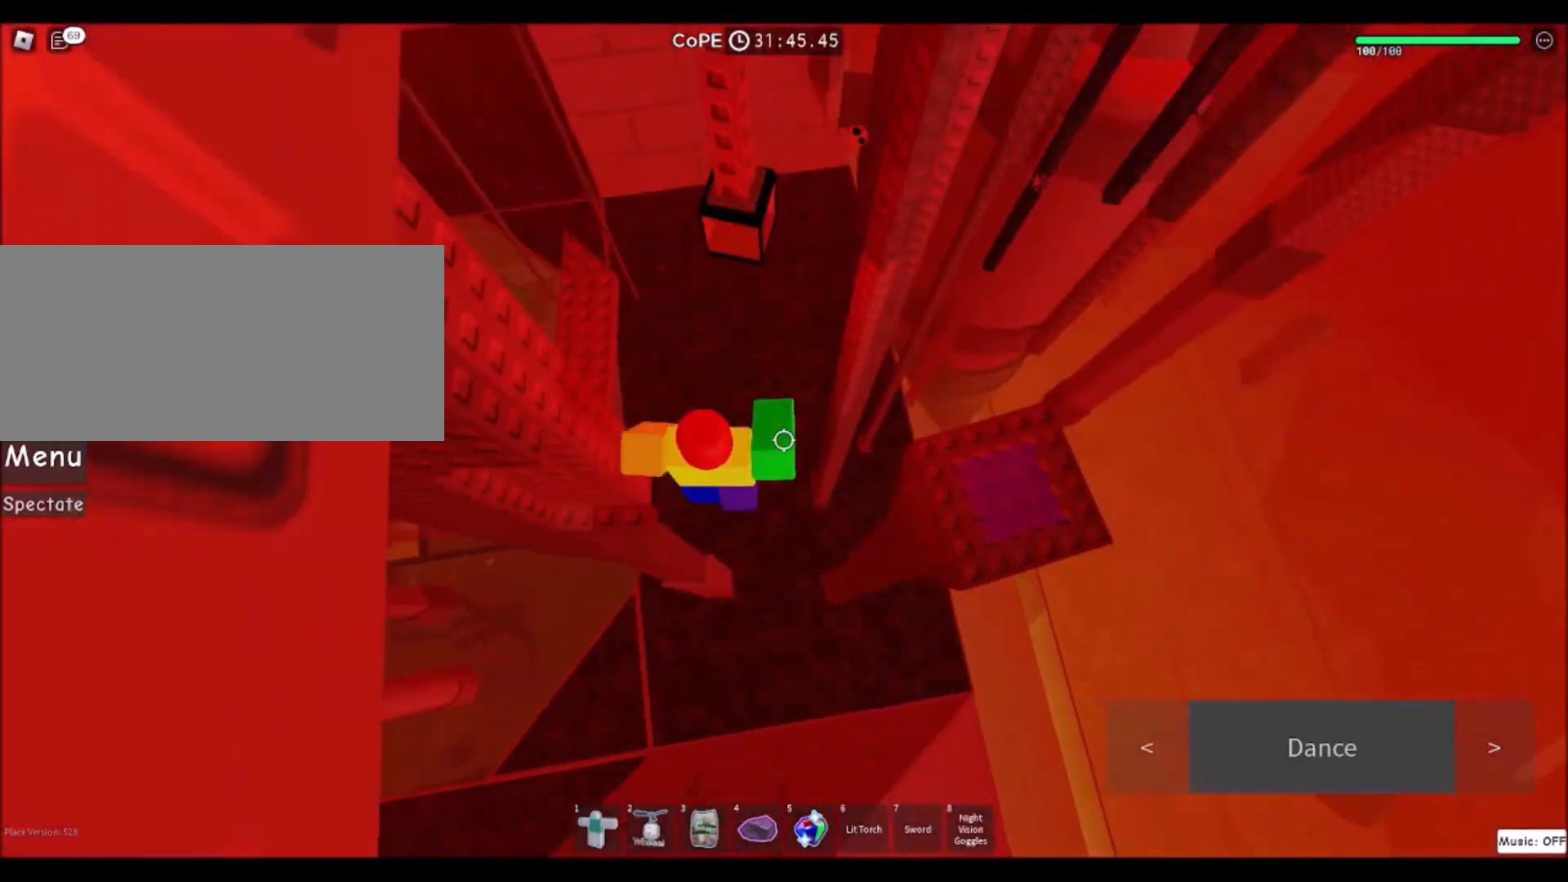
{"keys": ["d"], "mouse": [], "events": [[100, "space", "up"]]}
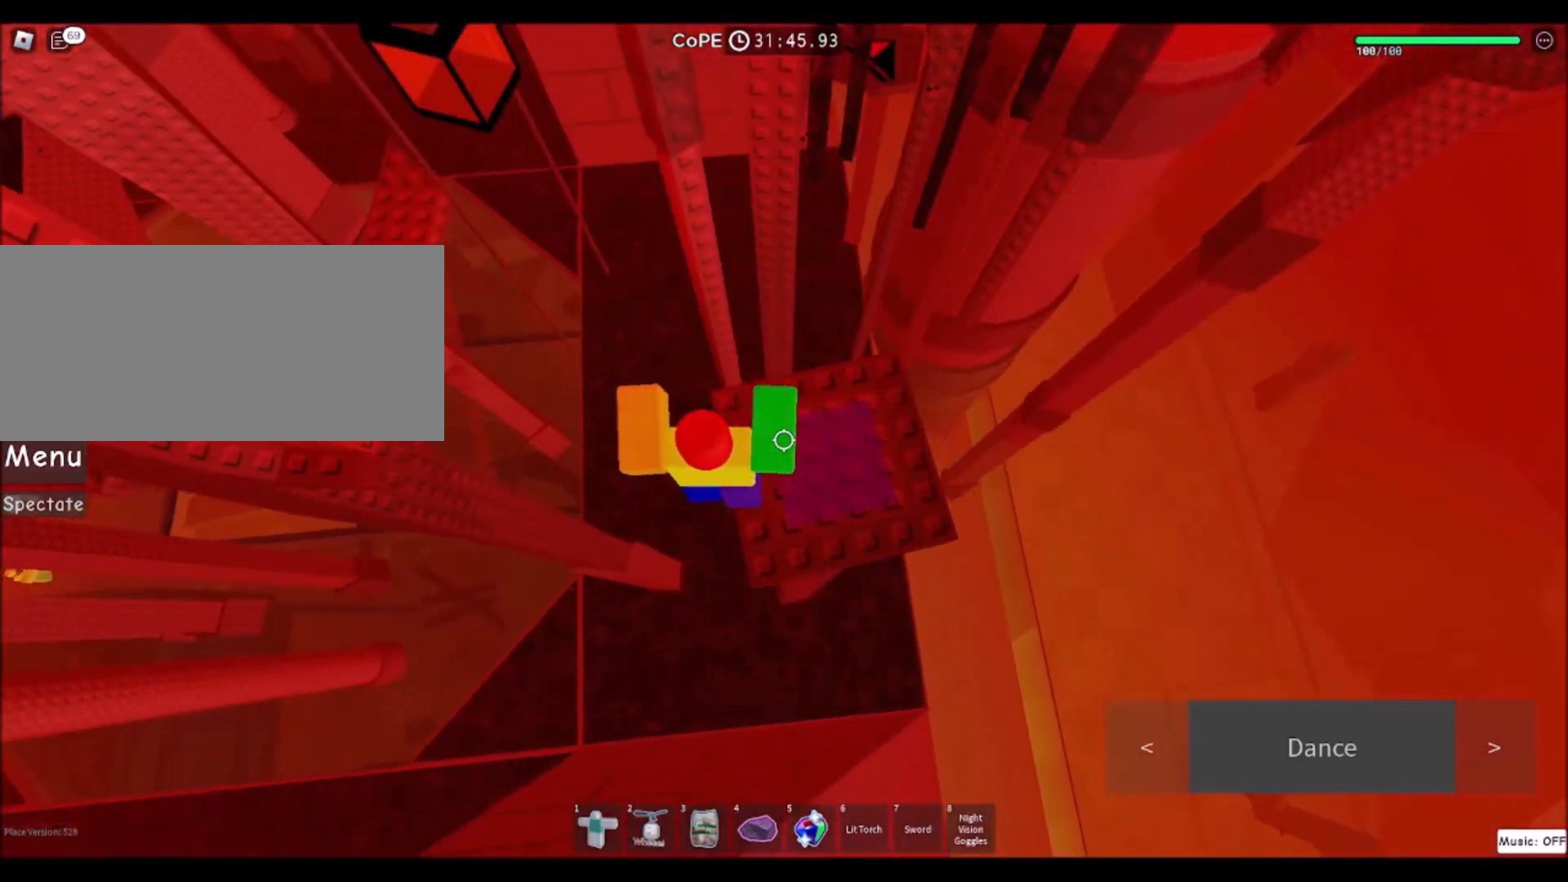
{"keys": ["d"], "mouse": [], "events": [[201, "d", "up"], [434, "d", "down"]]}
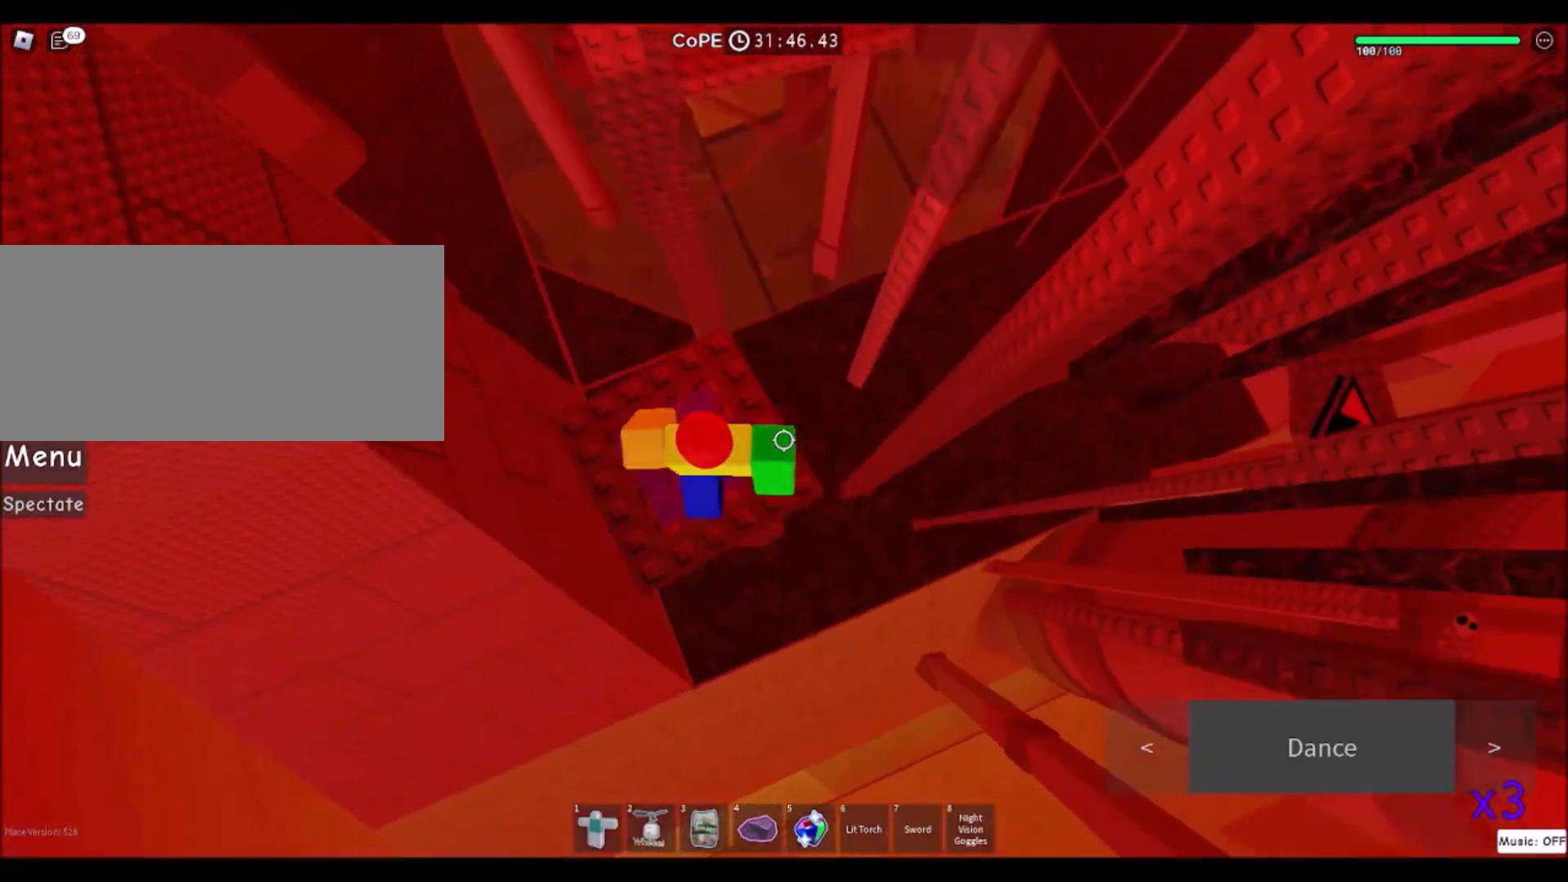
{"keys": ["d"], "mouse": [], "events": [[234, "space", "down"], [434, "space", "up"]]}
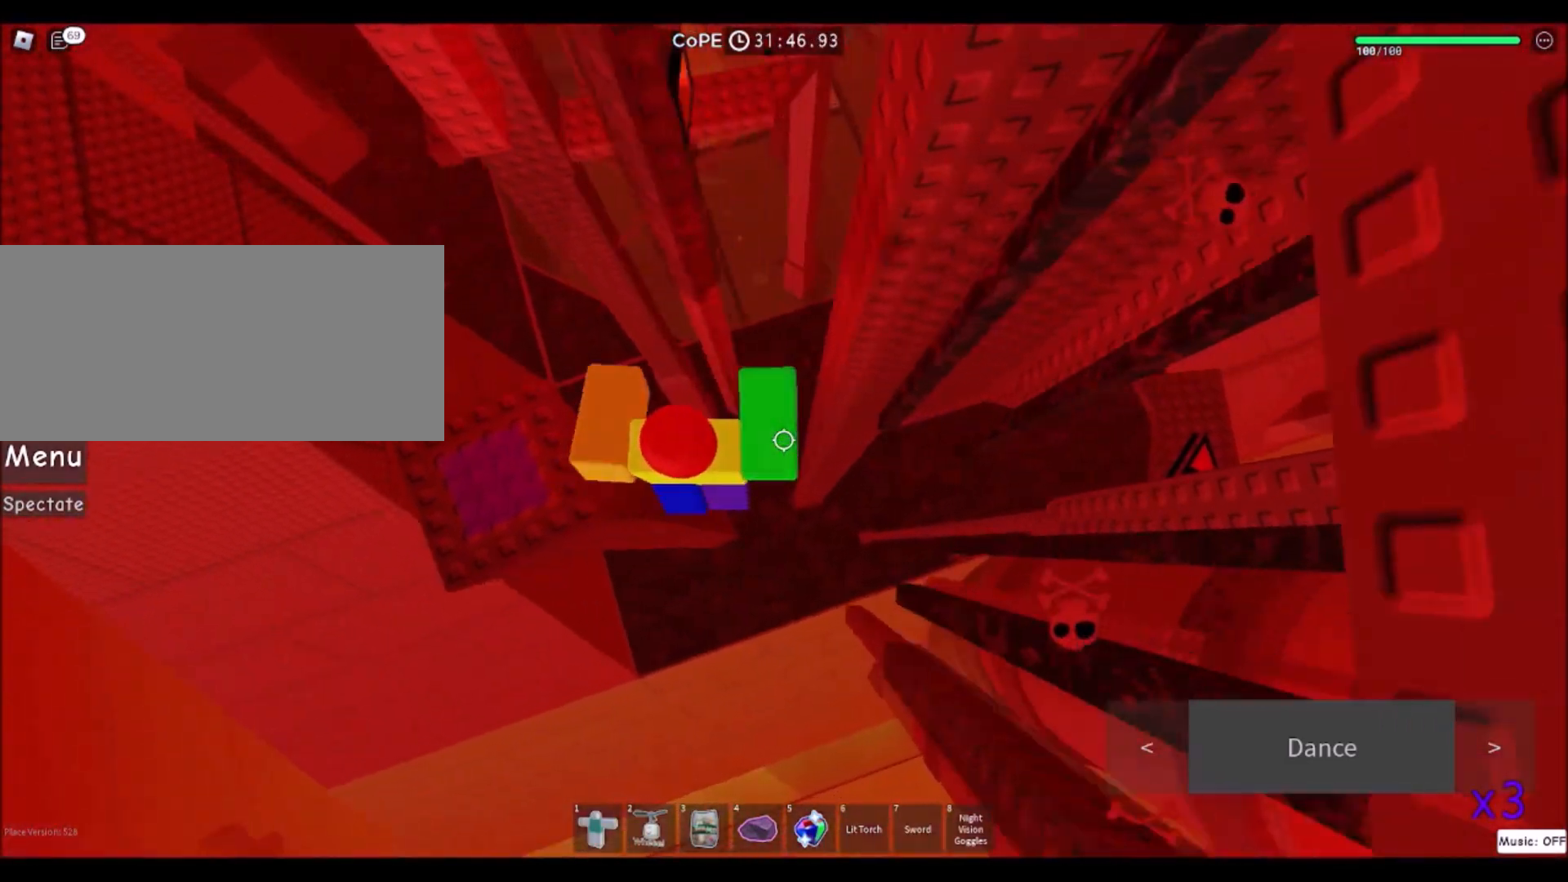
{"keys": ["d", "space"], "mouse": [], "events": [[368, "space", "down"]]}
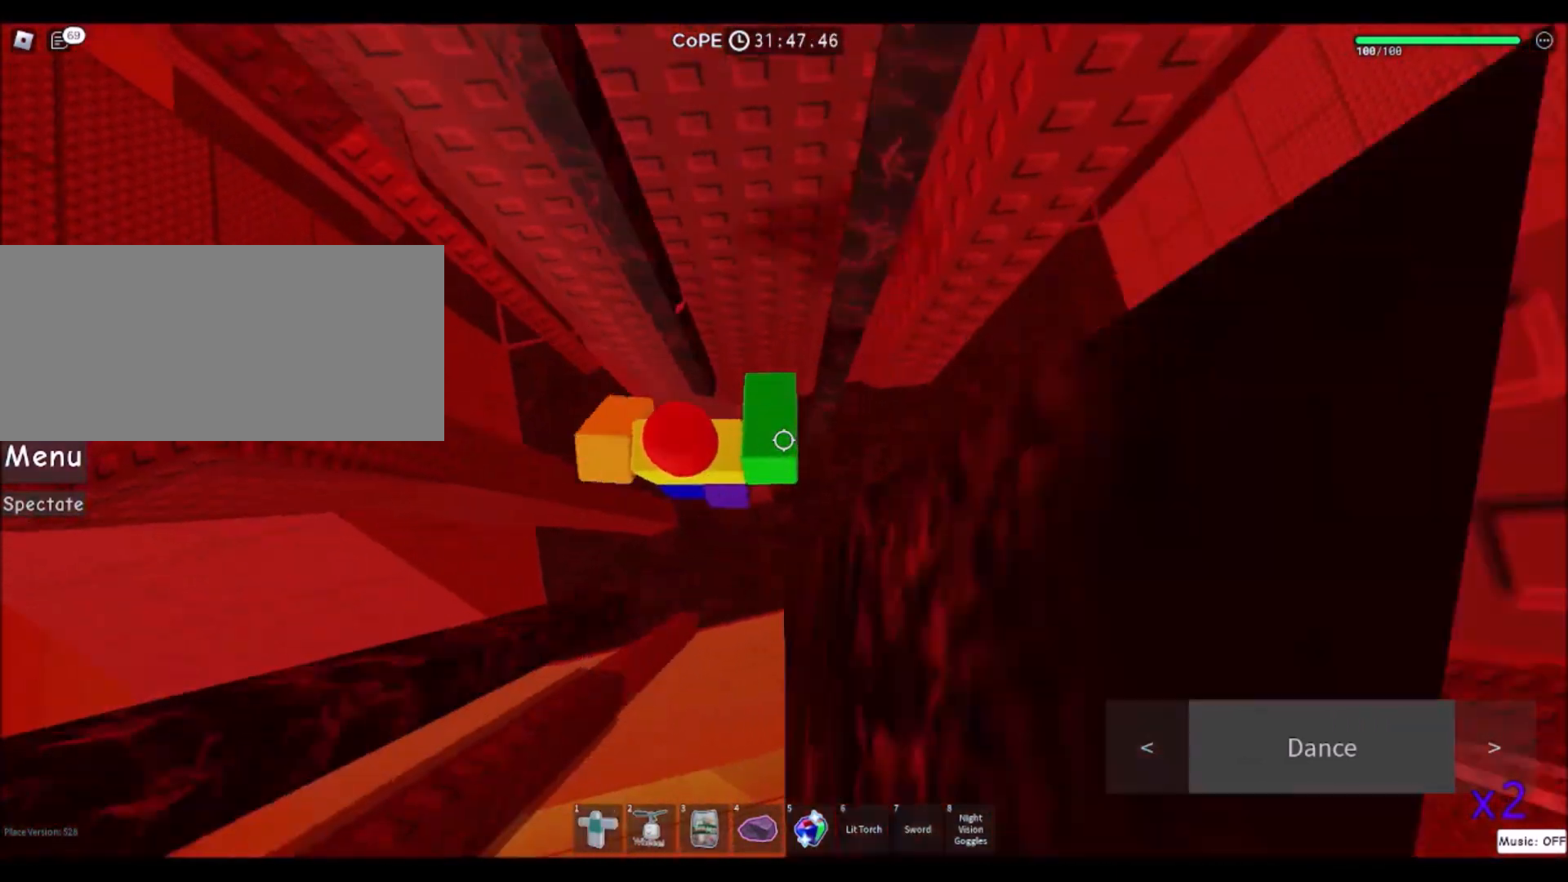
{"keys": ["d", "space"], "mouse": [], "events": [[33, "space", "up"], [500, "space", "down"]]}
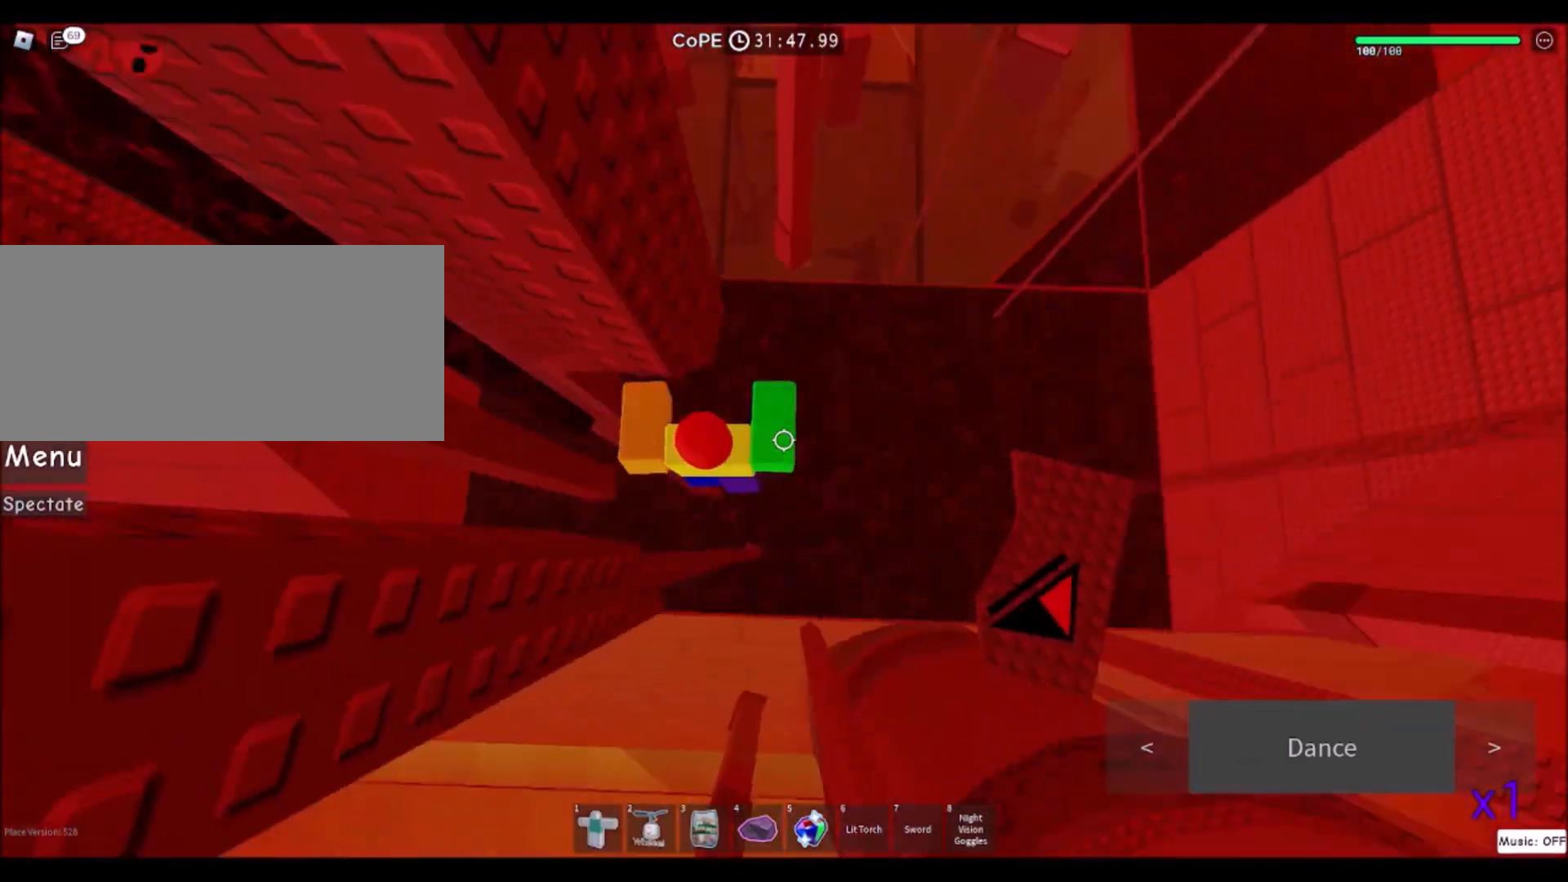
{"keys": ["d", "space"], "mouse": [], "events": [[201, "space", "up"], [401, "space", "down"]]}
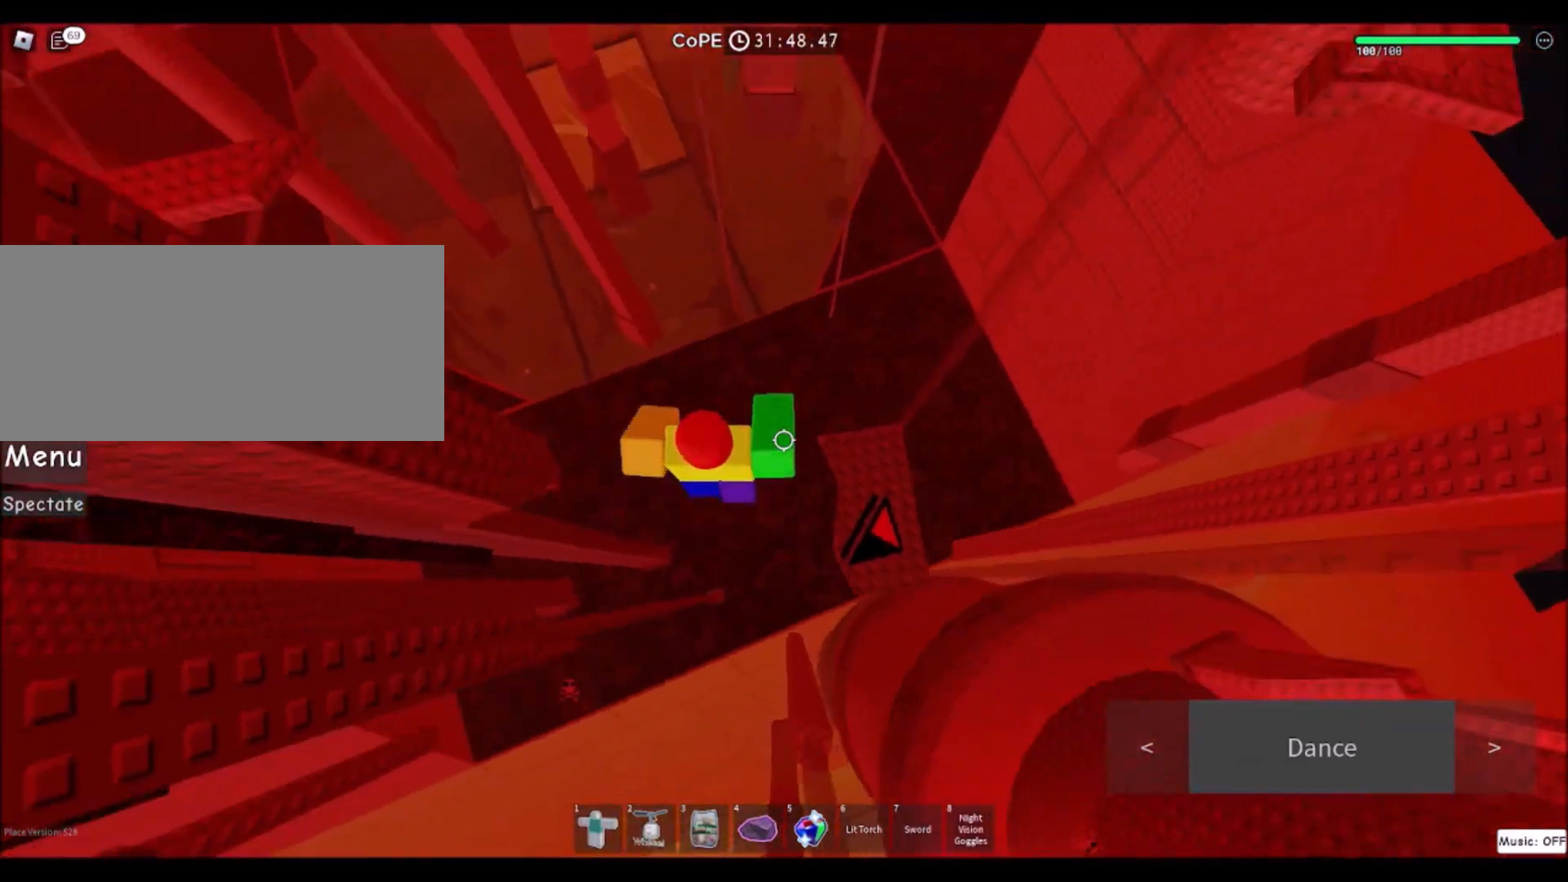
{"keys": [], "mouse": [], "events": [[100, "space", "up"], [234, "w", "down"], [400, "d", "up"], [400, "w", "up"]]}
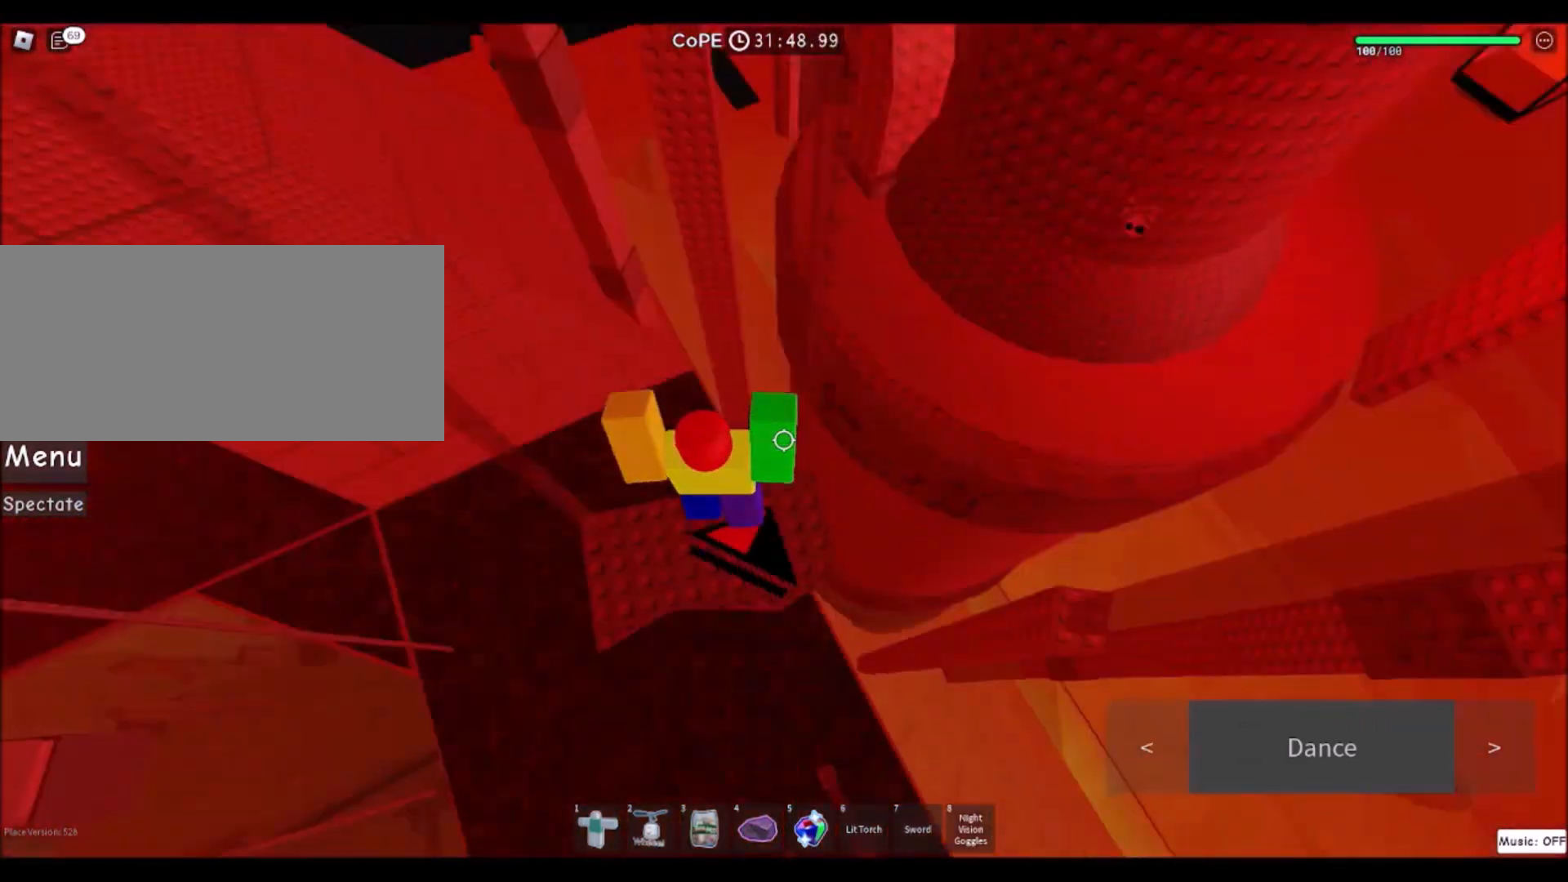
{"keys": [], "mouse": [], "events": [[167, "w", "down"], [267, "d", "down"], [367, "d", "up"], [367, "w", "up"]]}
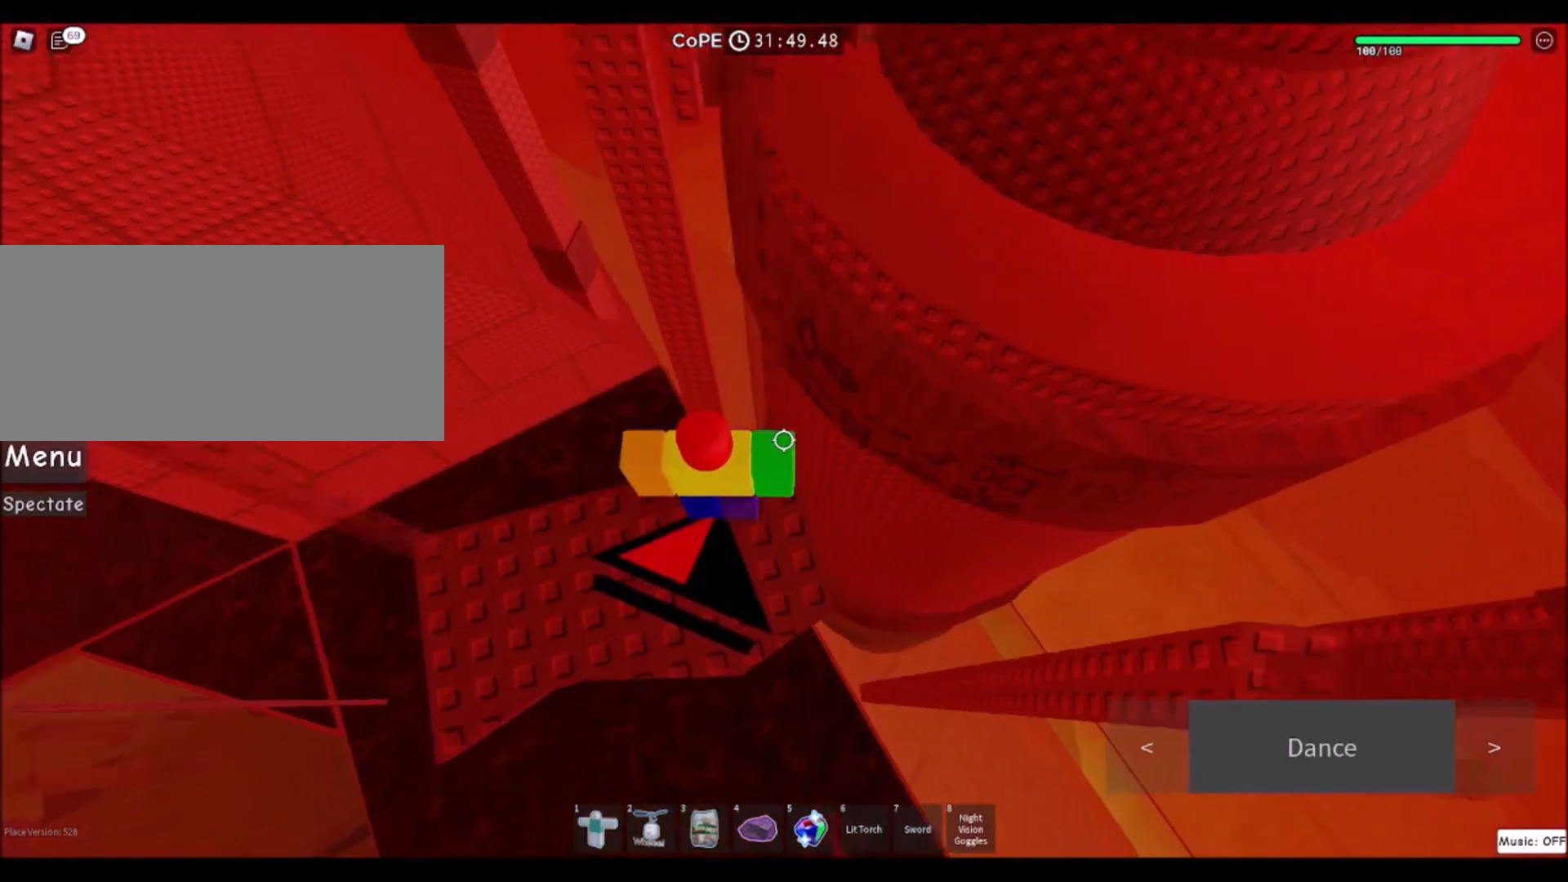
{"keys": [], "mouse": [], "events": []}
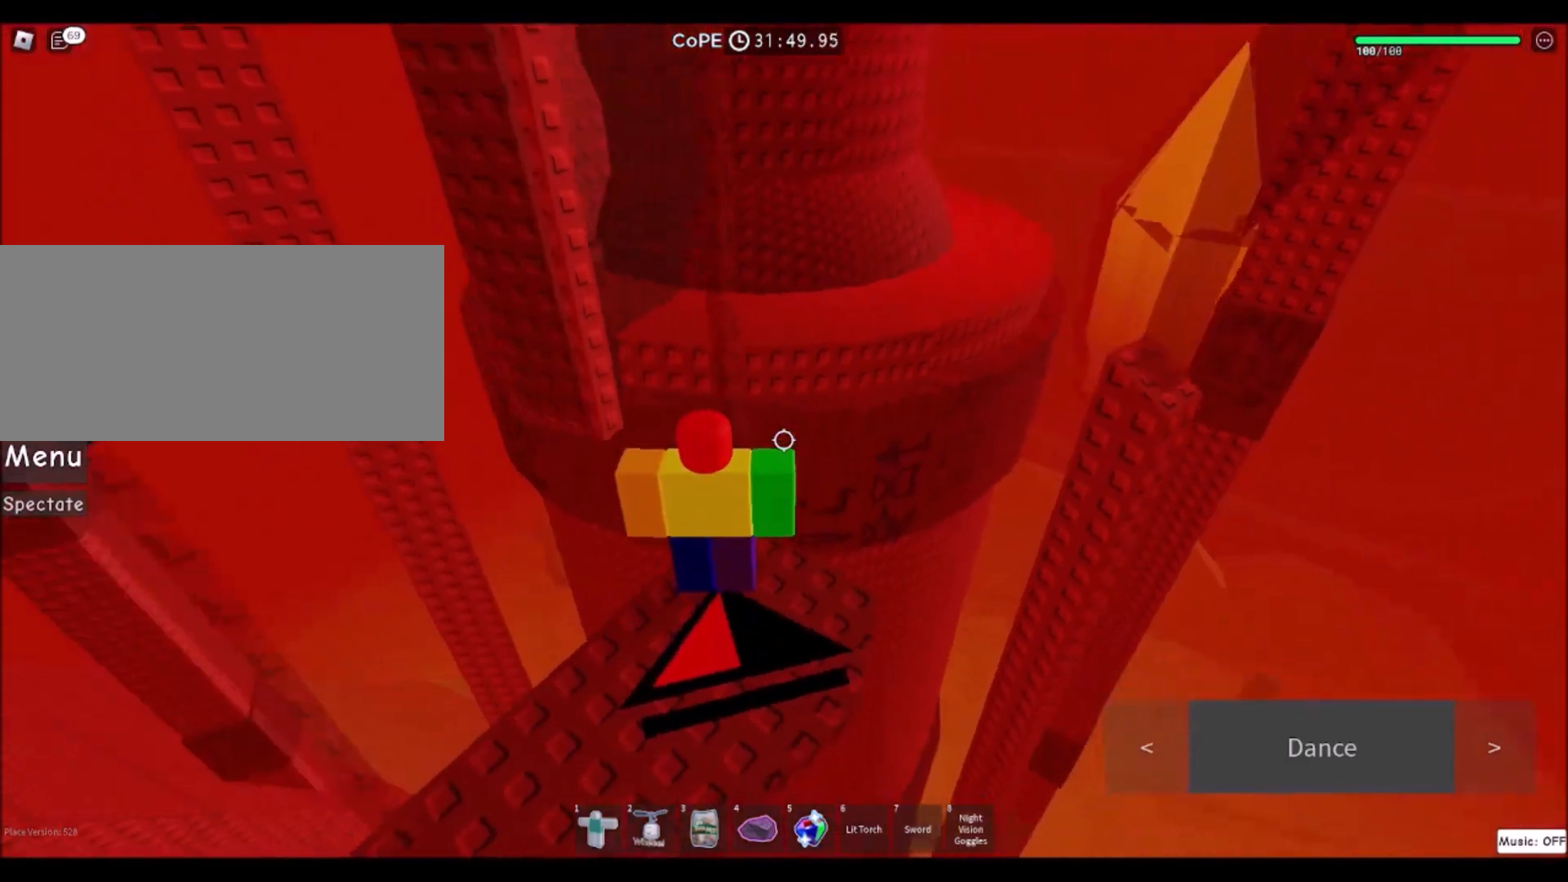
{"keys": ["a", "w"], "mouse": [], "events": [[134, "a", "down"], [167, "w", "down"], [267, "space", "down"], [468, "space", "up"]]}
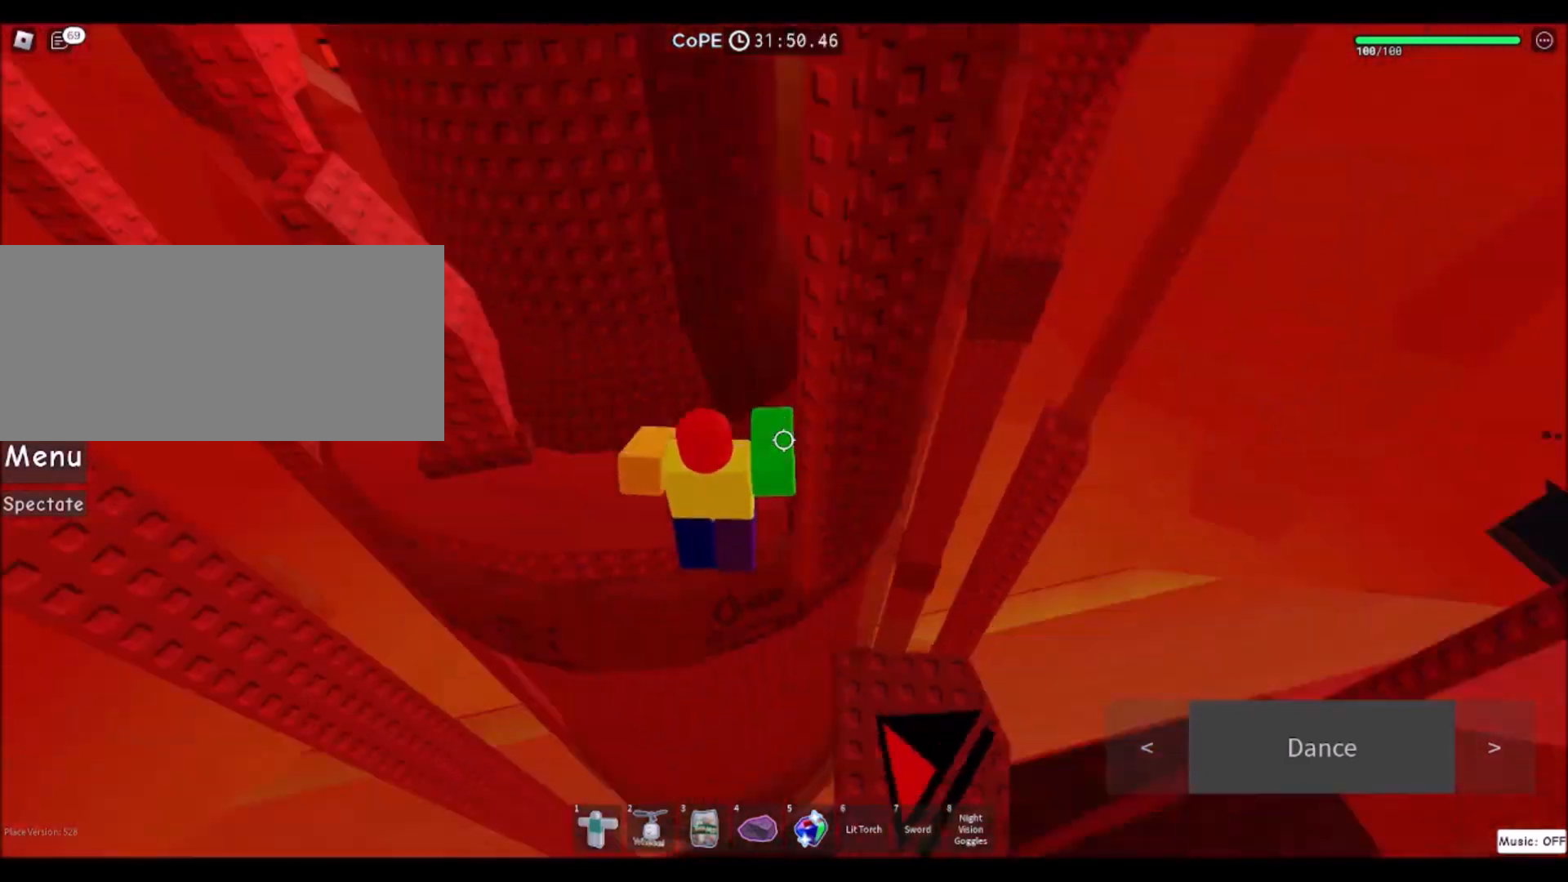
{"keys": ["space", "w"], "mouse": [], "events": [[334, "a", "up"], [467, "space", "down"]]}
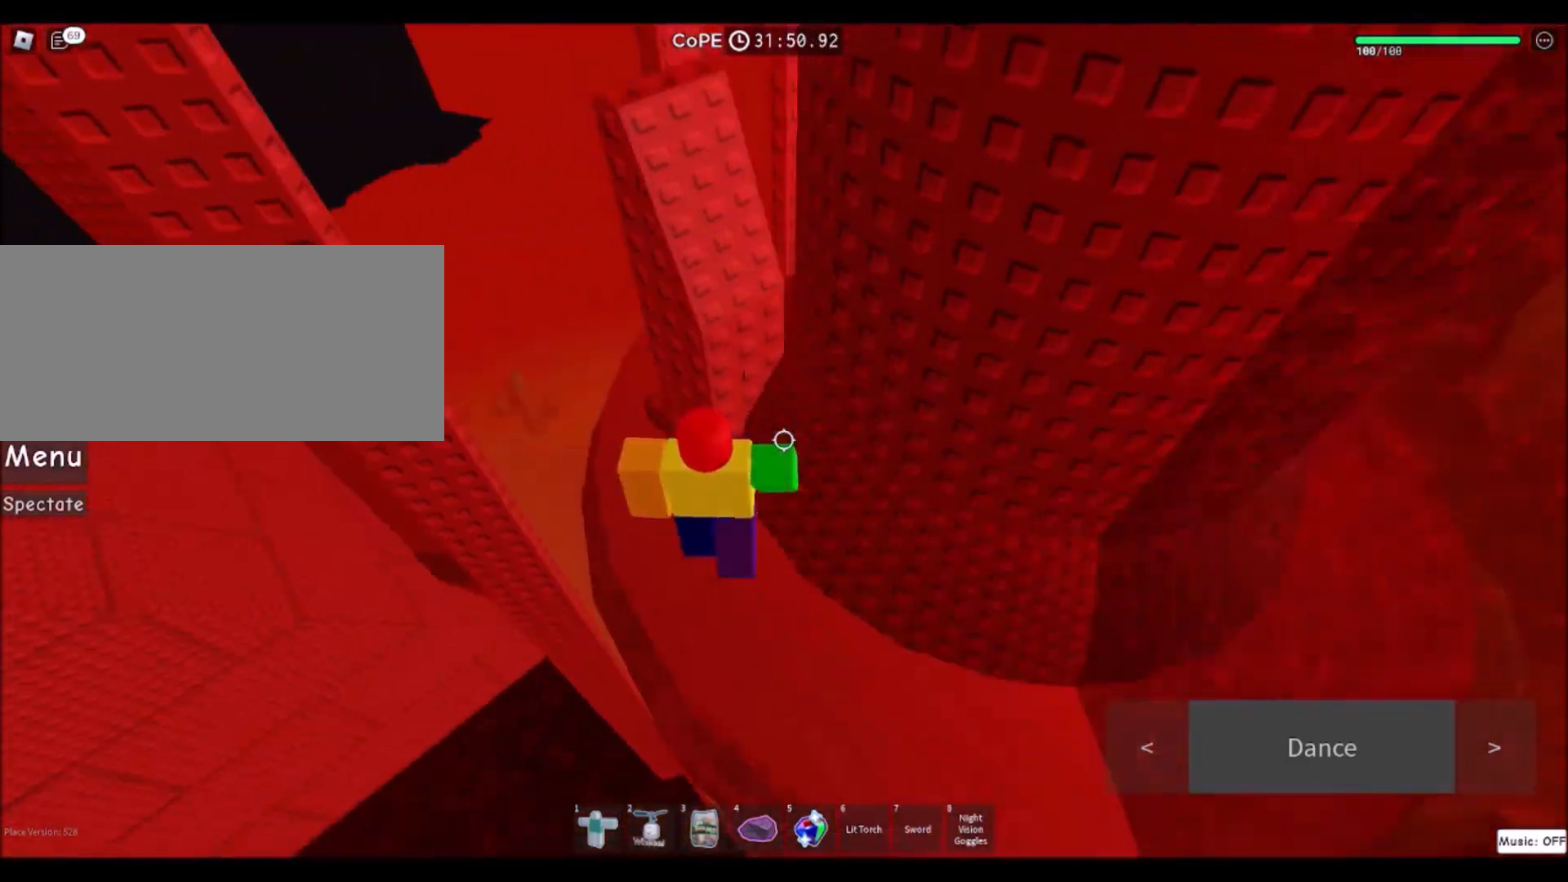
{"keys": [], "mouse": [], "events": [[167, "space", "up"], [434, "w", "up"]]}